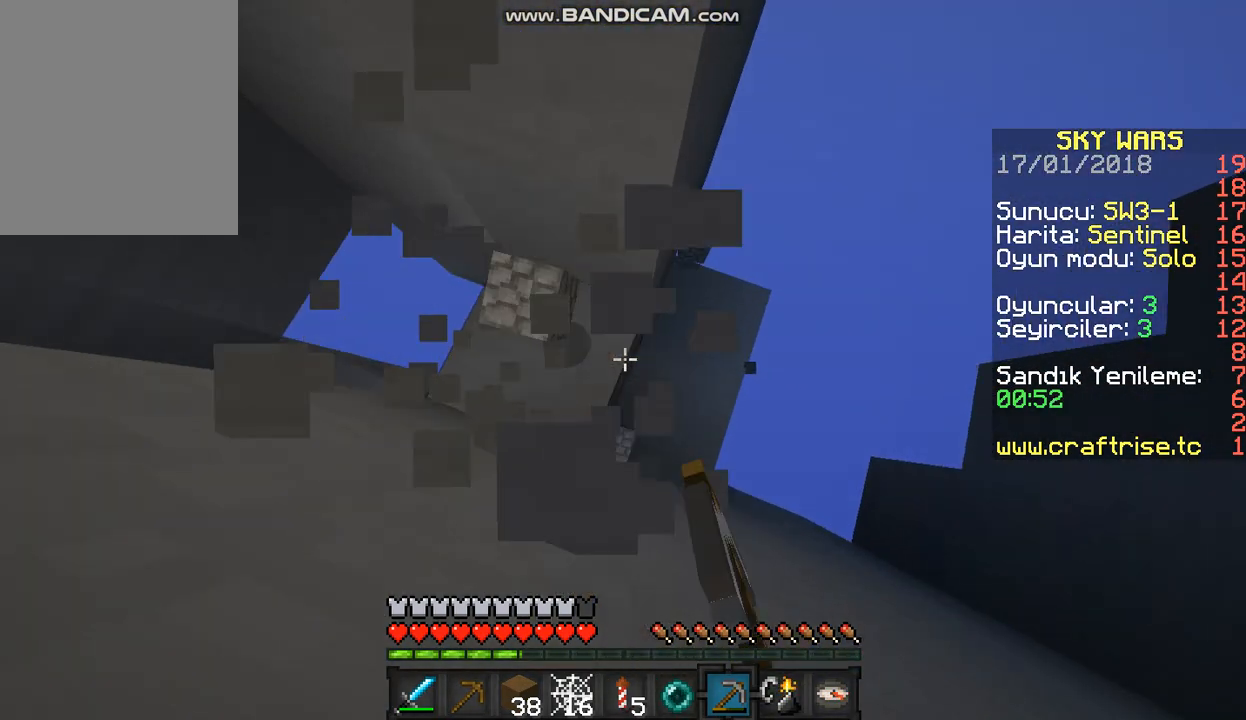
Gameplay with keyboard and mouse; each line is a JSON object with the keys and mouse buttons held at the frame after it. "events" lists presses ("down") and releases ("up") of "a", "d", "s", "w", "mouse_left" and "mouse_right" between this image and that frame as [ms after this image, input, new state], when the widget could be followed in between. "mouse_left", "mouse_right" = the "left", "right" buttons of the "mouse" list. No other keys are recorded. Fast repeated clicks can show as one long hold. Mouse movement is not recorded.
{"keys": [], "mouse": ["left"], "events": []}
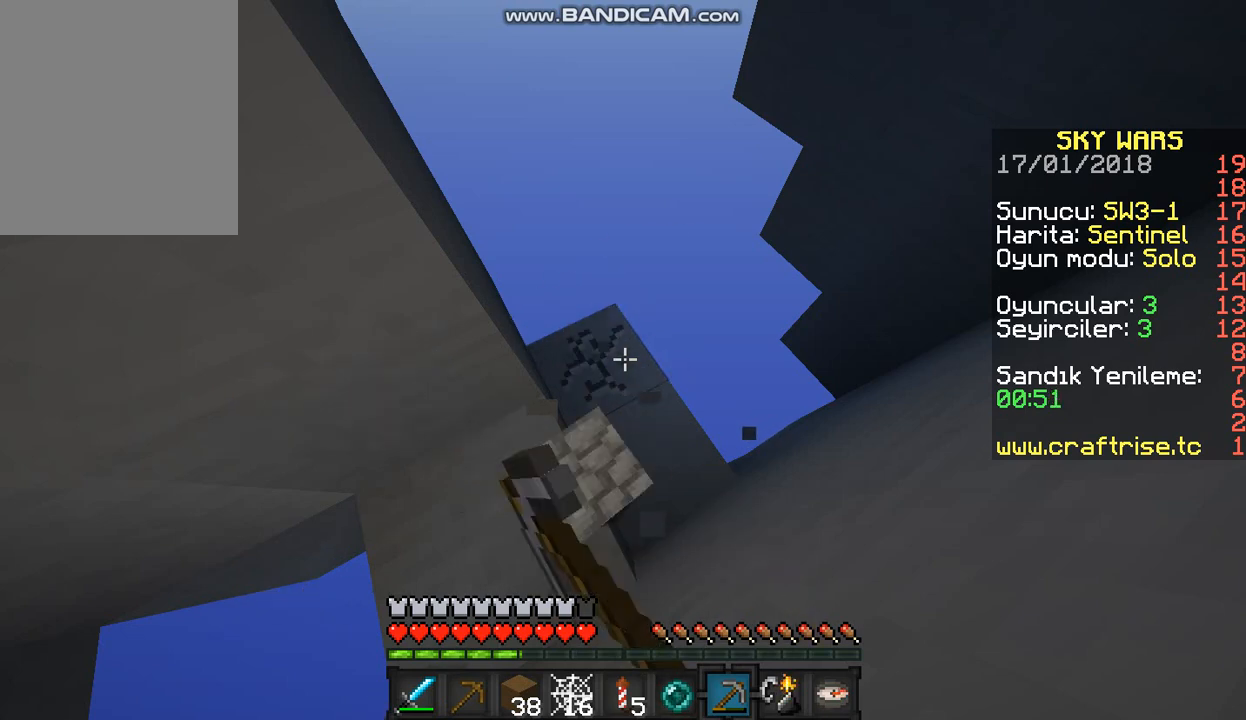
{"keys": [], "mouse": ["left"], "events": []}
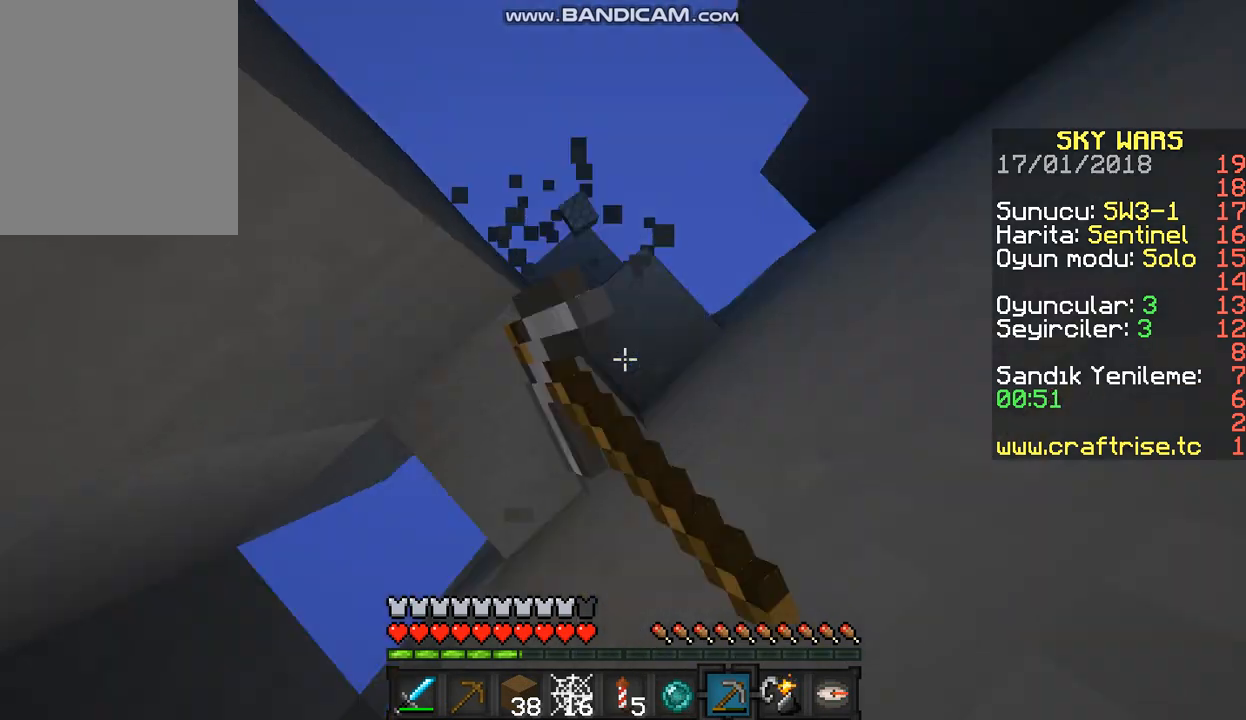
{"keys": [], "mouse": ["left"], "events": []}
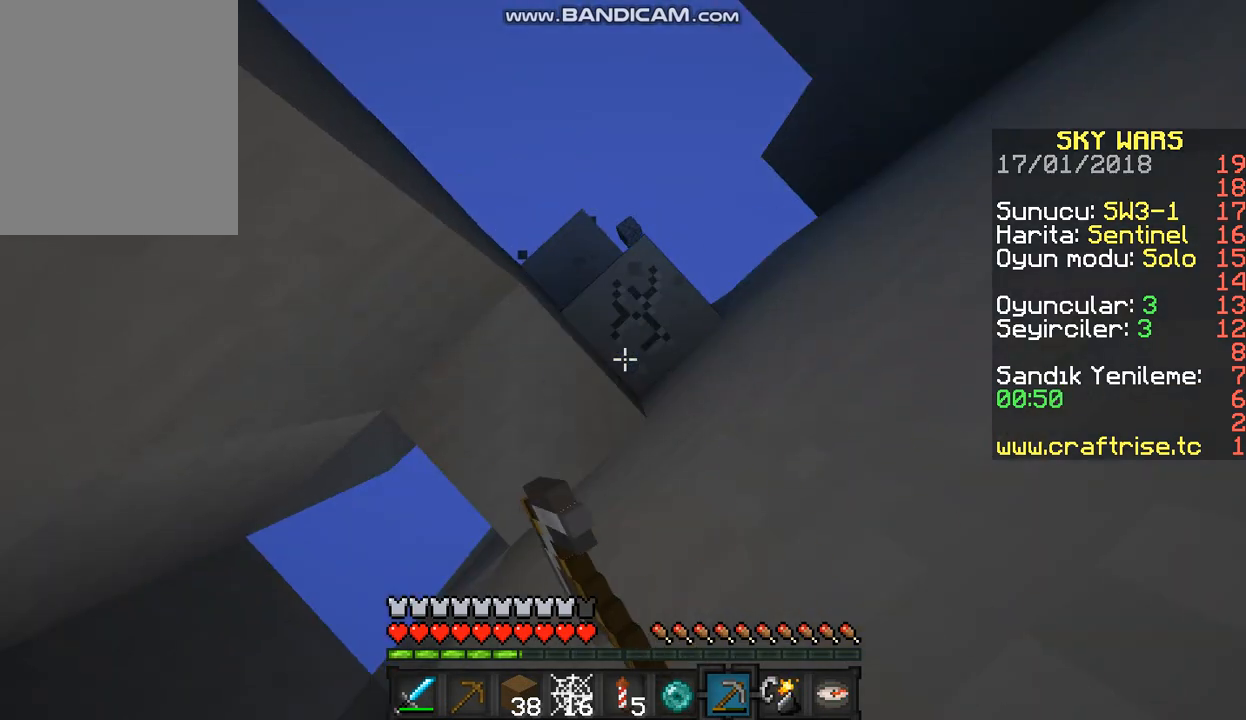
{"keys": [], "mouse": ["left"], "events": []}
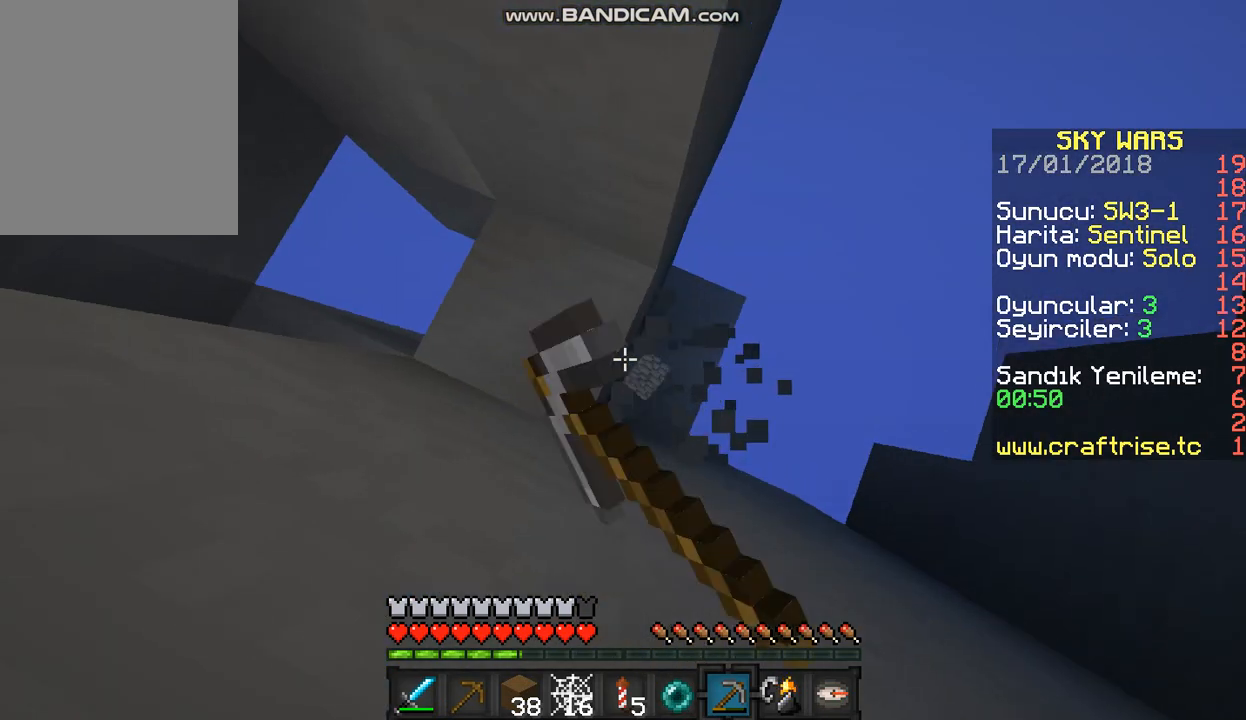
{"keys": [], "mouse": ["left"], "events": []}
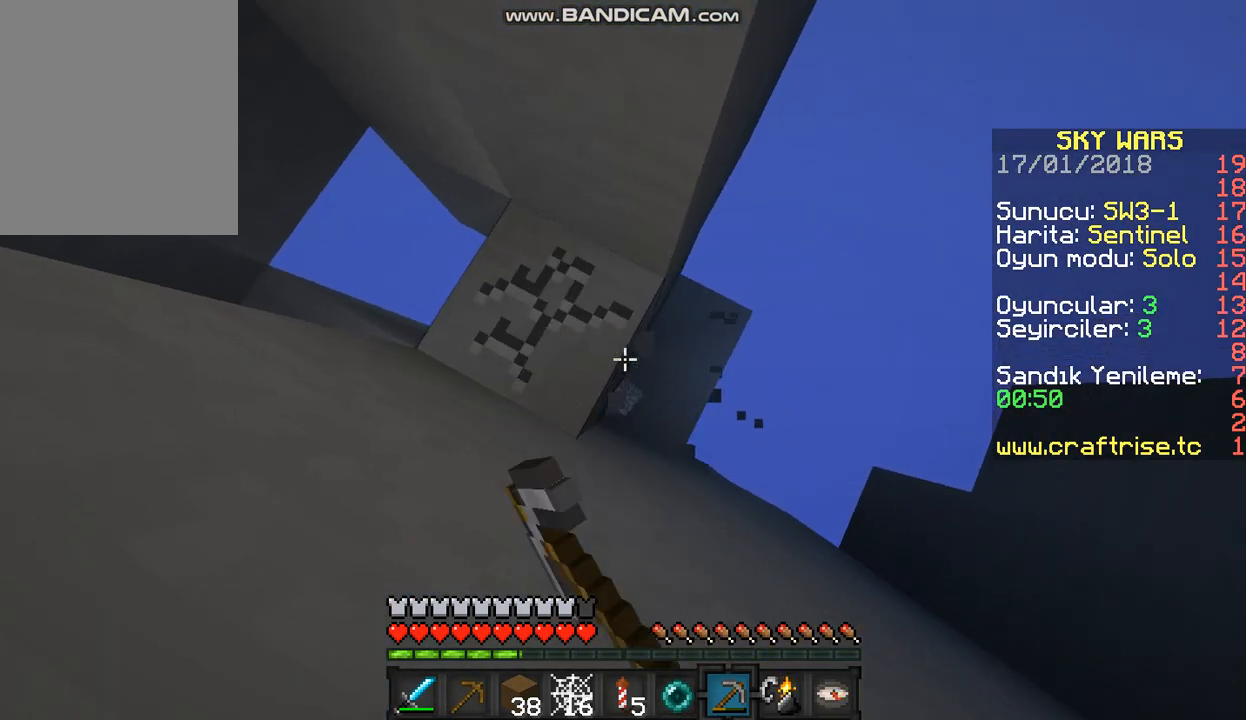
{"keys": [], "mouse": ["left"], "events": []}
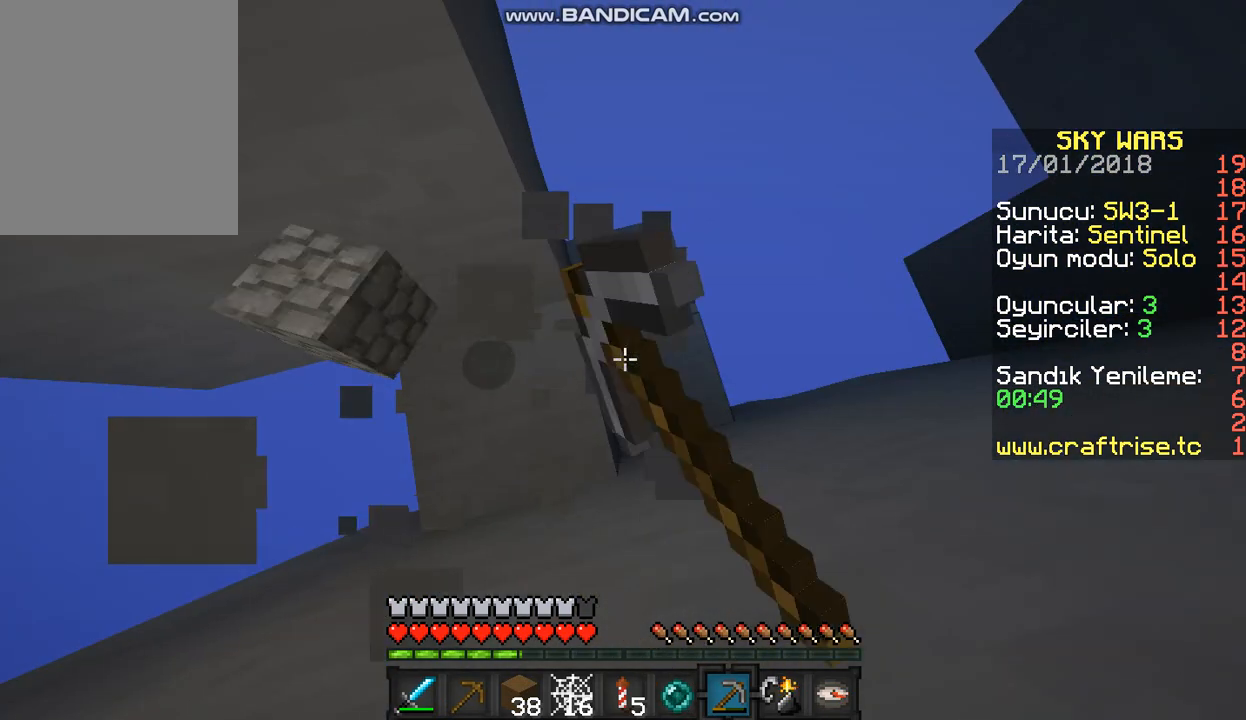
{"keys": [], "mouse": ["left"], "events": []}
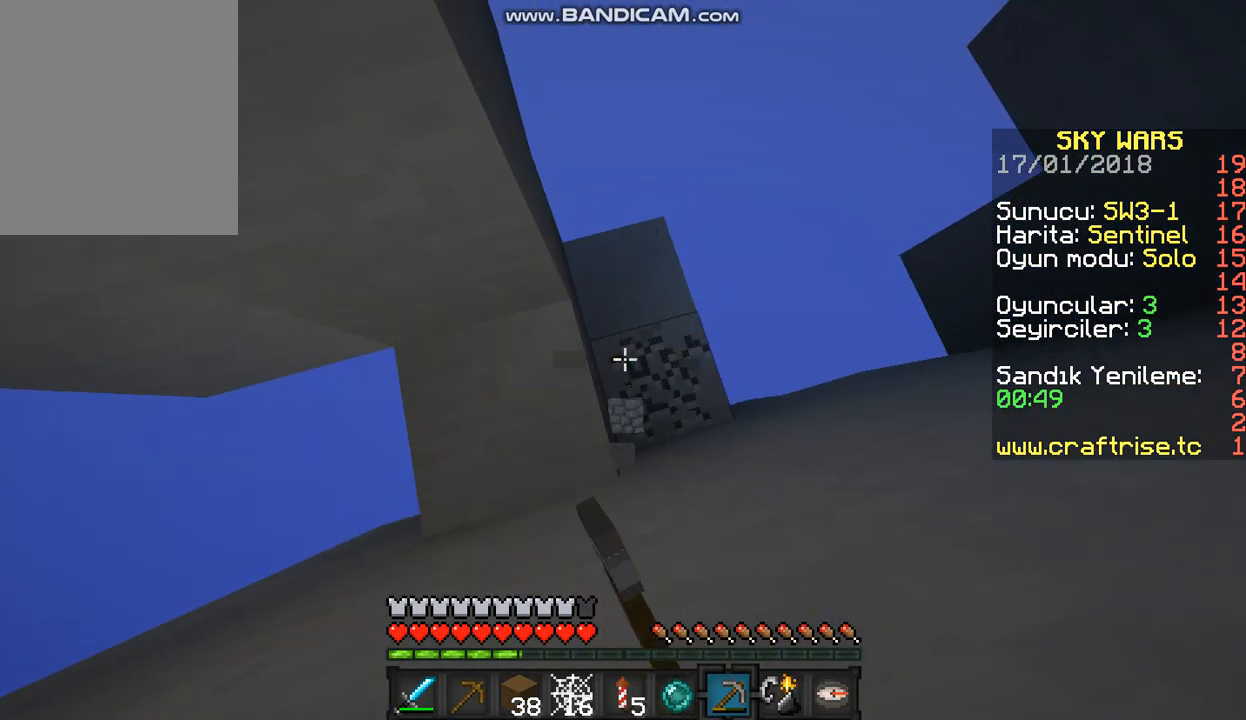
{"keys": [], "mouse": ["left"], "events": []}
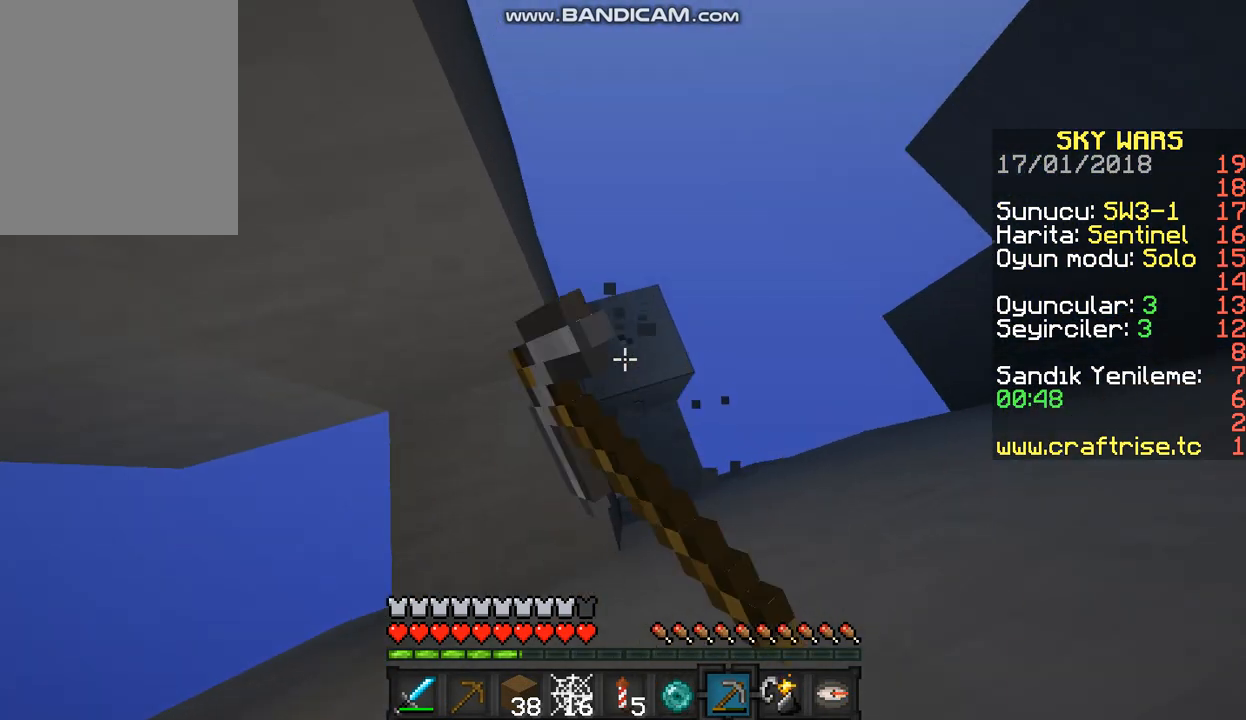
{"keys": [], "mouse": ["left"], "events": []}
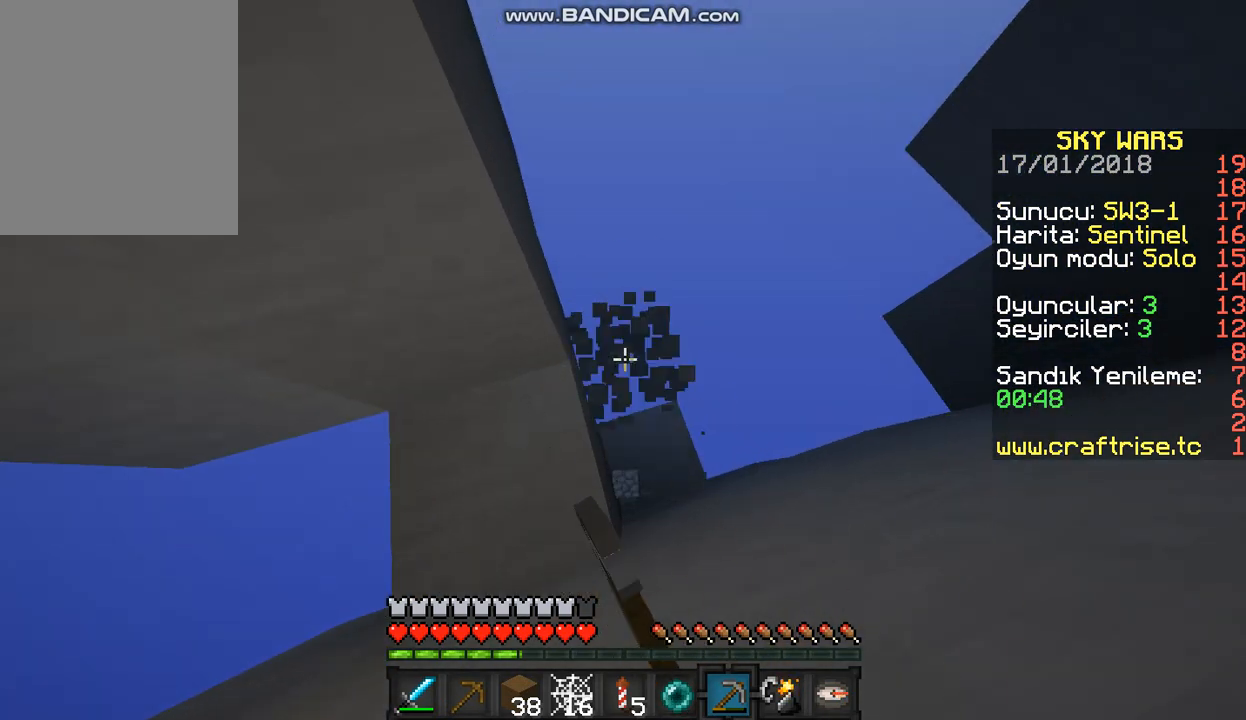
{"keys": [], "mouse": ["left"], "events": []}
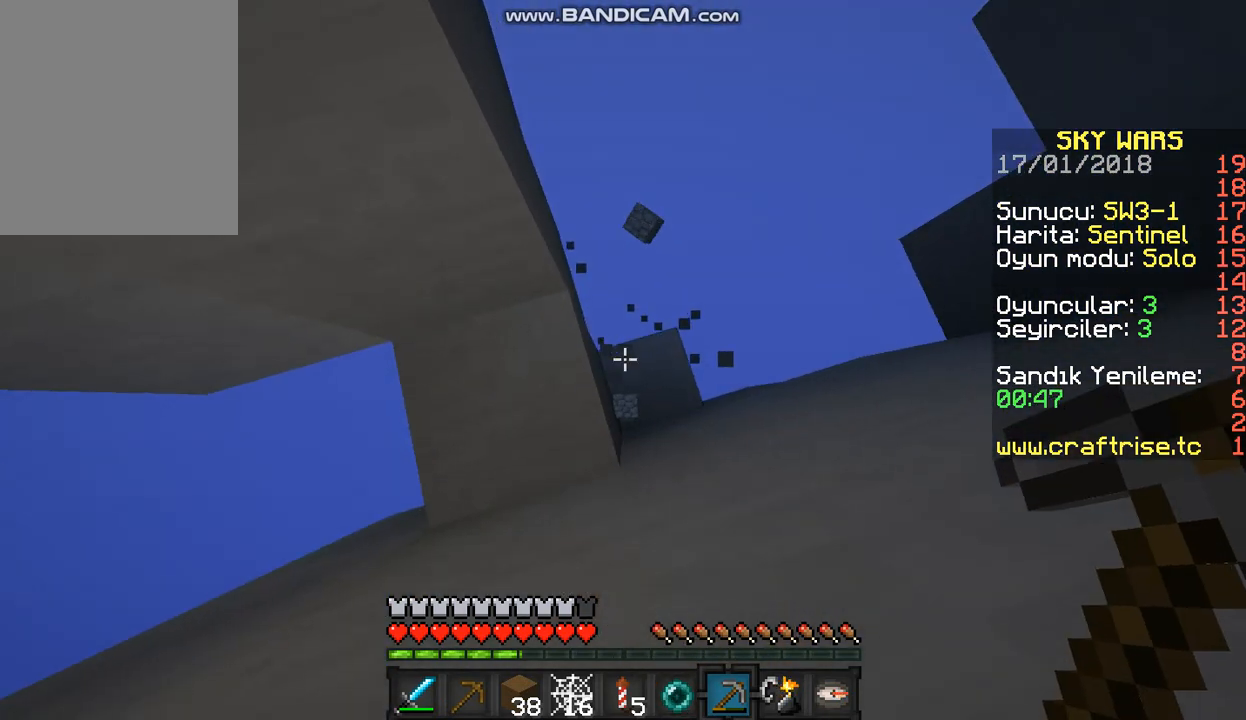
{"keys": [], "mouse": ["left"], "events": []}
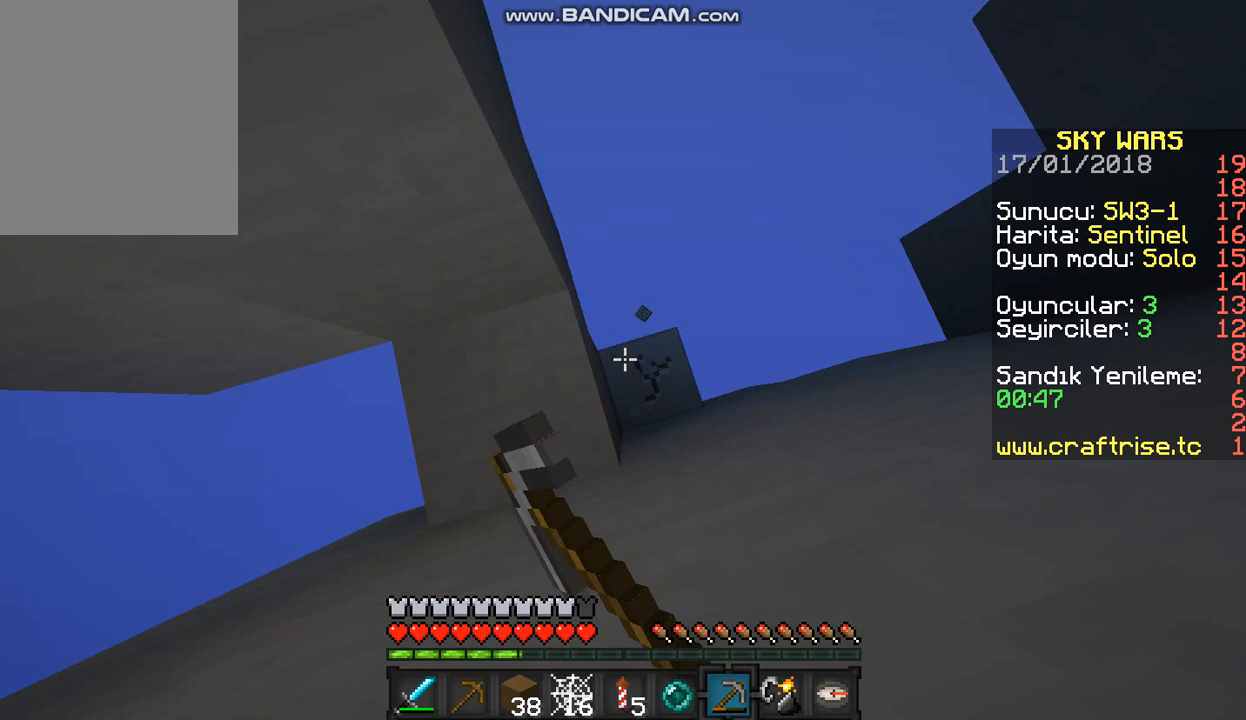
{"keys": [], "mouse": ["left"], "events": []}
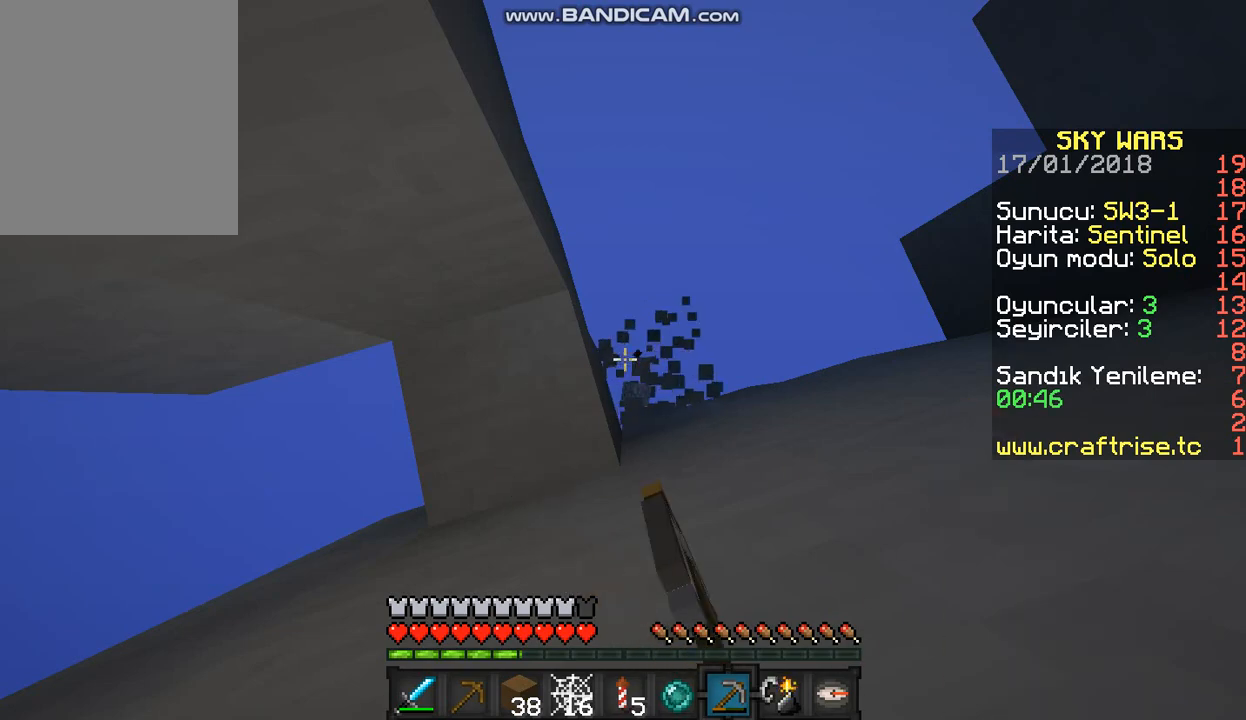
{"keys": ["a"], "mouse": [], "events": [[367, "a", "down"], [400, "mouse_left", "up"]]}
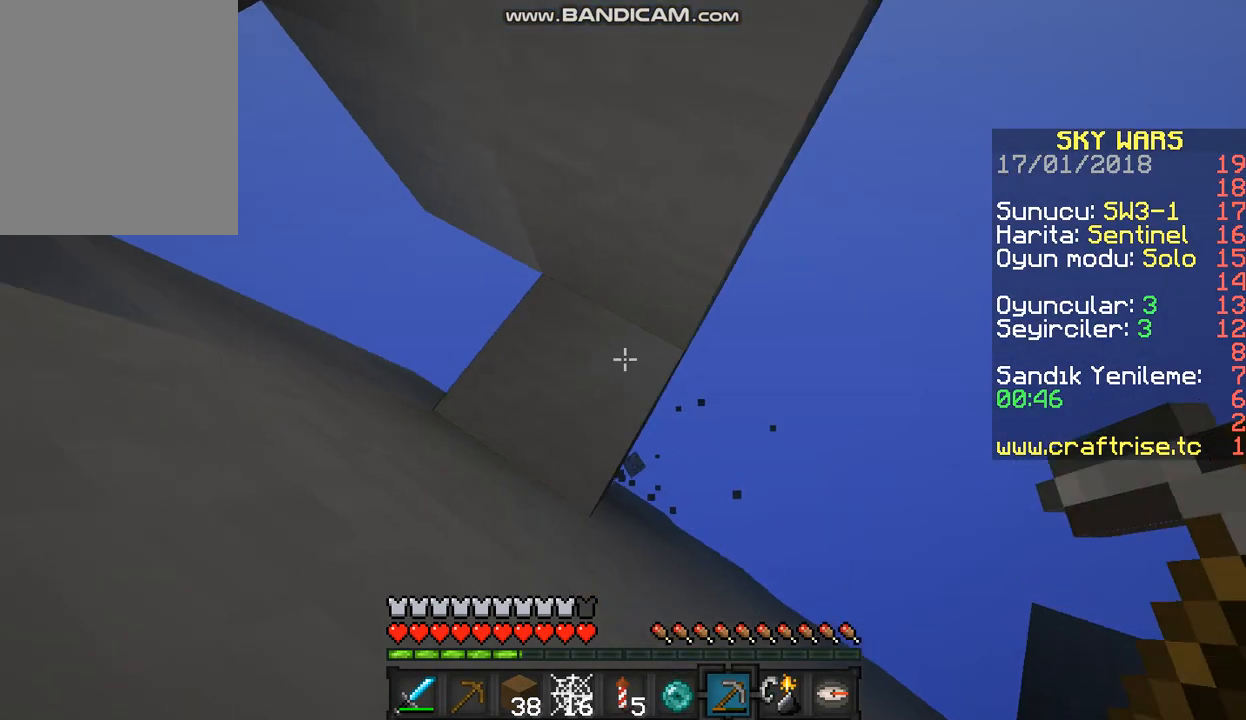
{"keys": [], "mouse": ["right"], "events": [[133, "a", "up"], [433, "mouse_right", "down"]]}
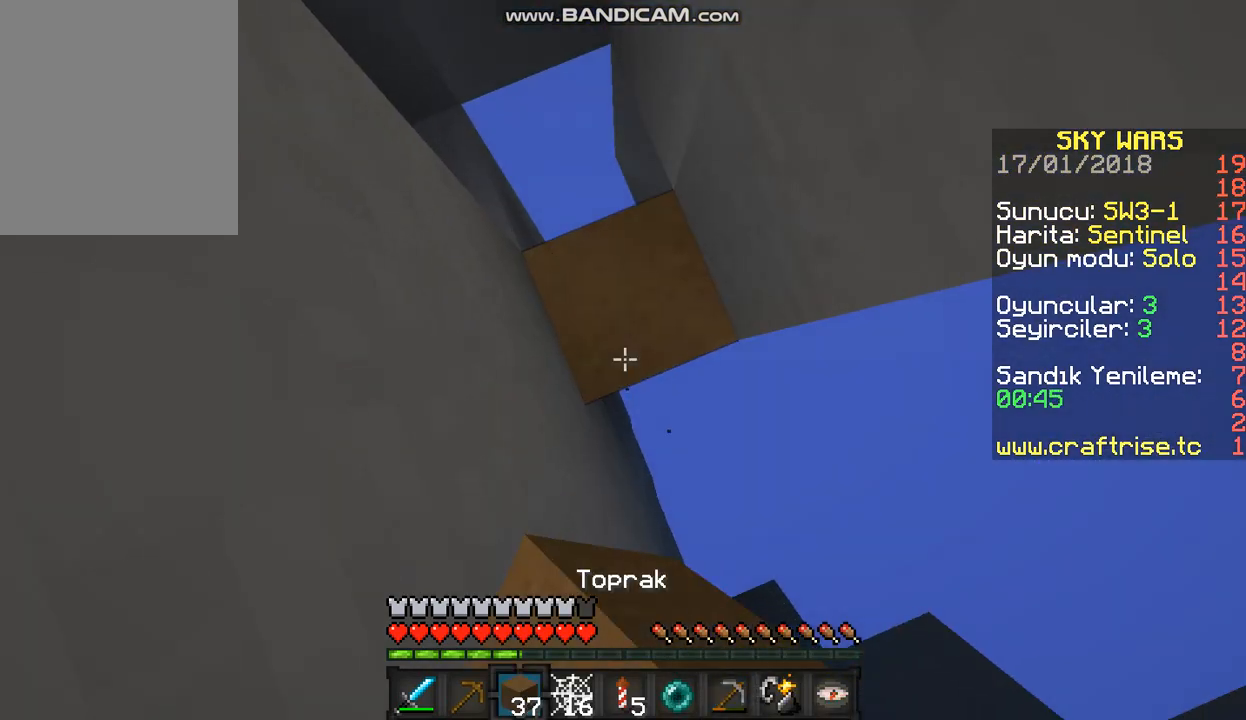
{"keys": ["a", "w"], "mouse": ["right"], "events": [[67, "mouse_right", "up"], [300, "a", "down"], [300, "w", "down"], [467, "mouse_right", "down"]]}
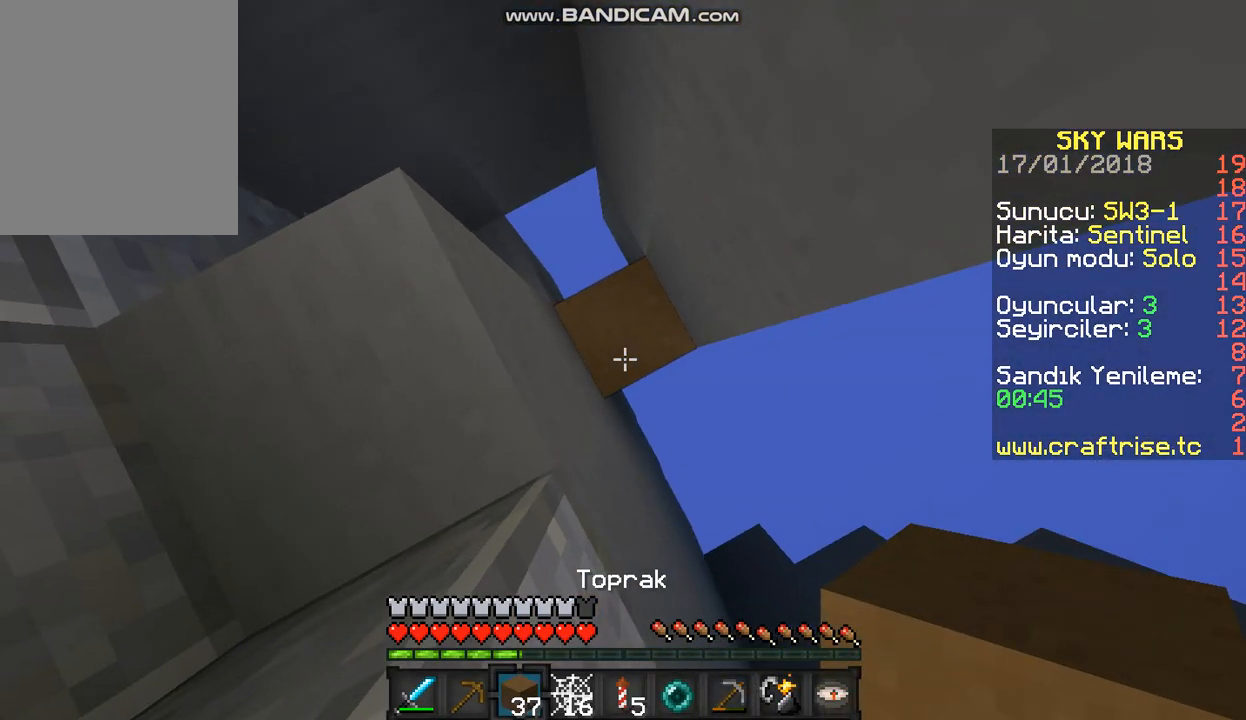
{"keys": [], "mouse": ["right"], "events": [[33, "a", "up"], [33, "w", "up"], [200, "mouse_right", "up"], [433, "mouse_right", "down"]]}
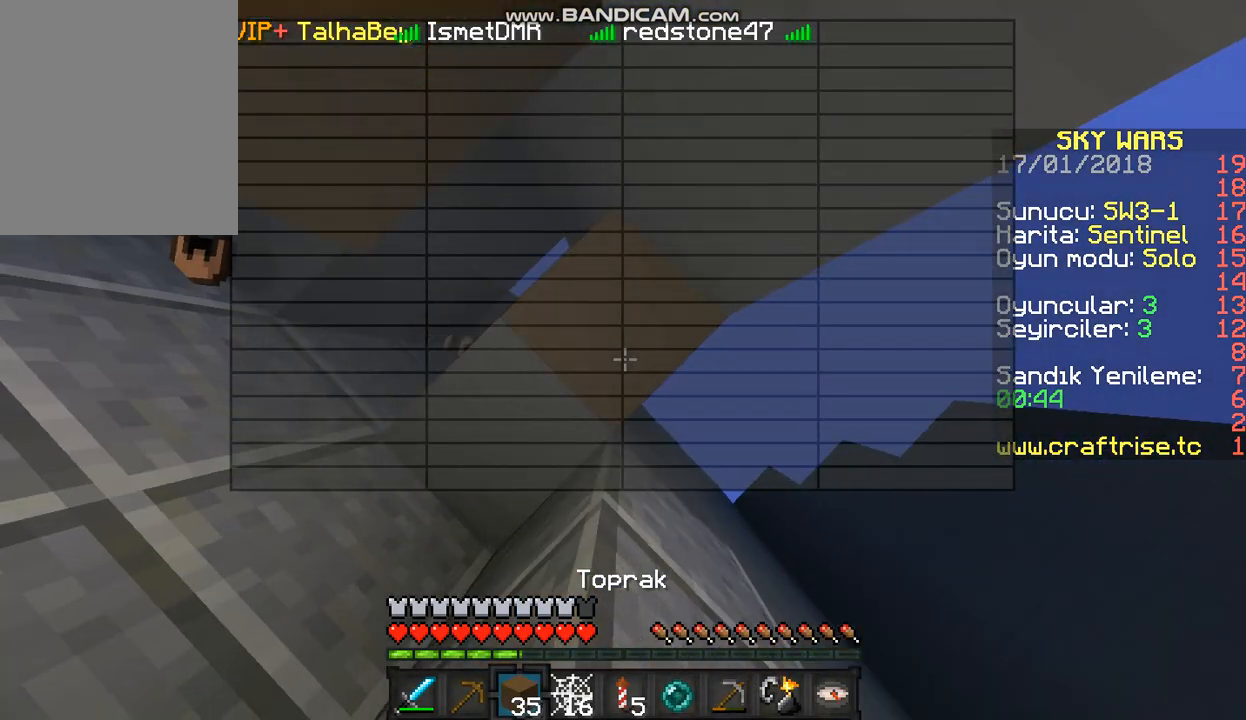
{"keys": [], "mouse": ["right"], "events": [[167, "mouse_right", "up"], [433, "mouse_right", "down"]]}
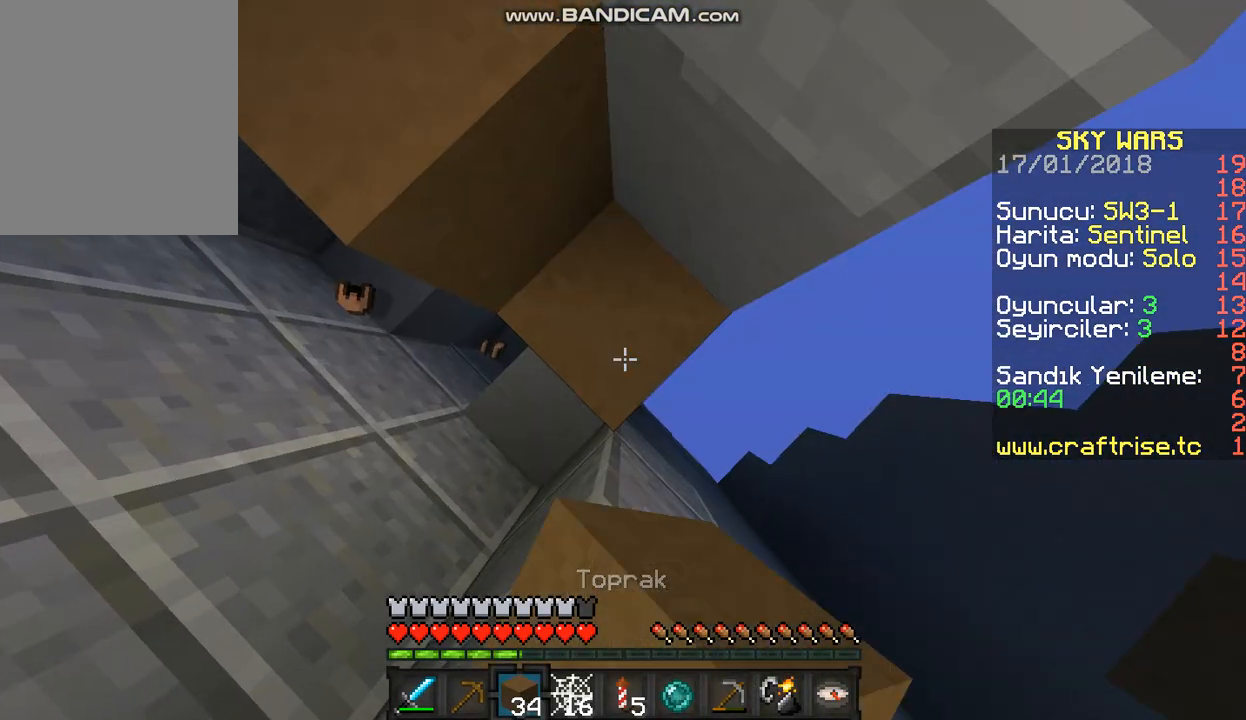
{"keys": [], "mouse": ["right"], "events": [[167, "mouse_right", "up"], [433, "mouse_right", "down"]]}
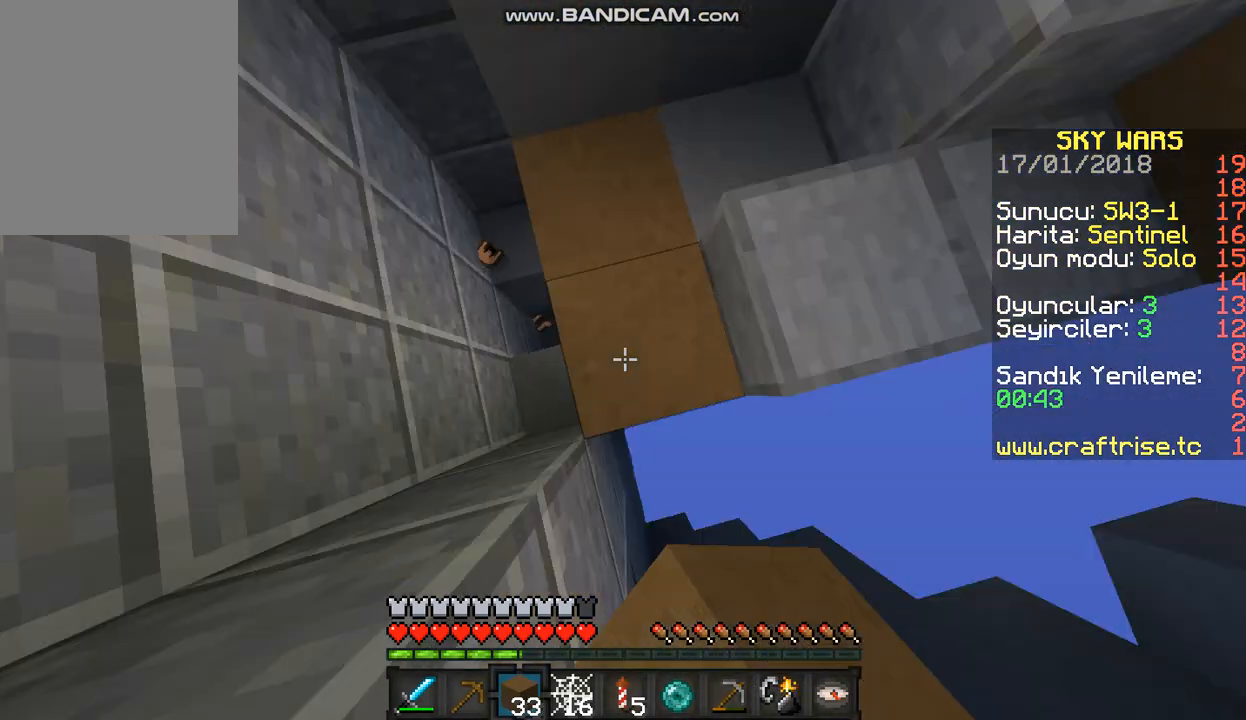
{"keys": [], "mouse": [], "events": [[67, "mouse_right", "up"], [300, "w", "down"], [333, "mouse_right", "down"], [500, "mouse_right", "up"], [500, "w", "up"]]}
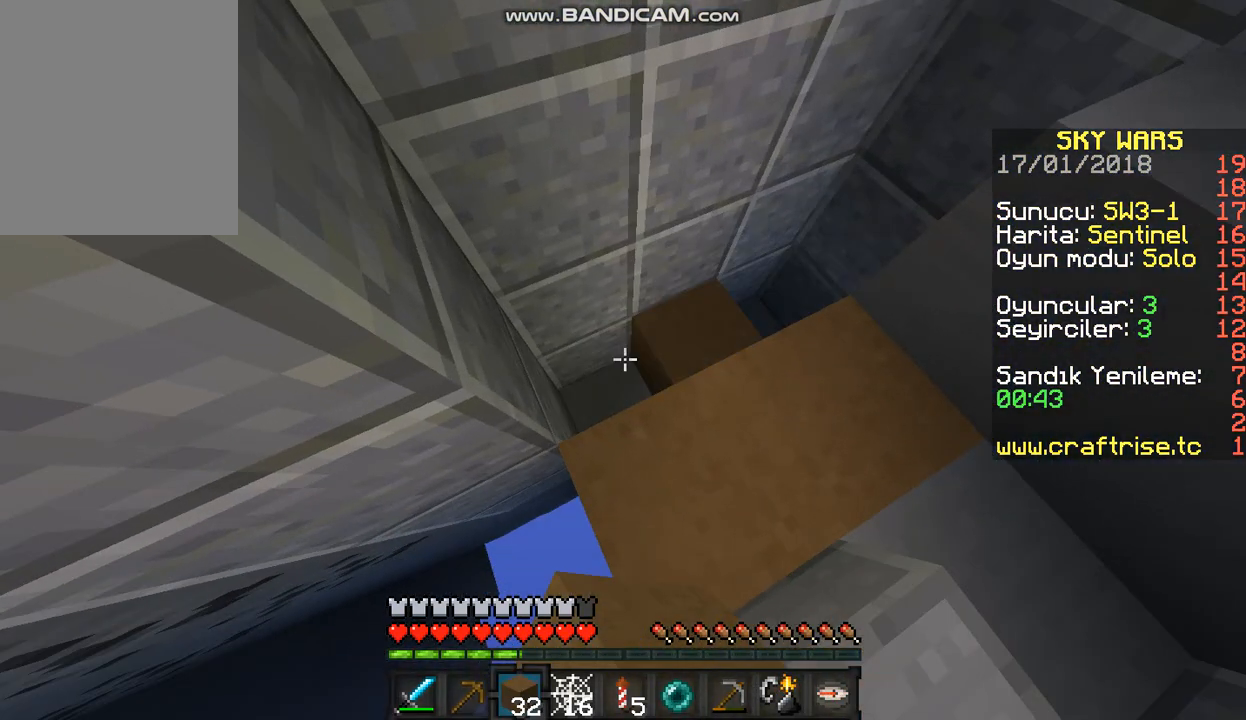
{"keys": ["d"], "mouse": [], "events": [[33, "mouse_right", "down"], [167, "mouse_right", "up"], [200, "mouse_right", "down"], [200, "s", "down"], [300, "d", "down"], [433, "s", "up"], [467, "mouse_right", "up"]]}
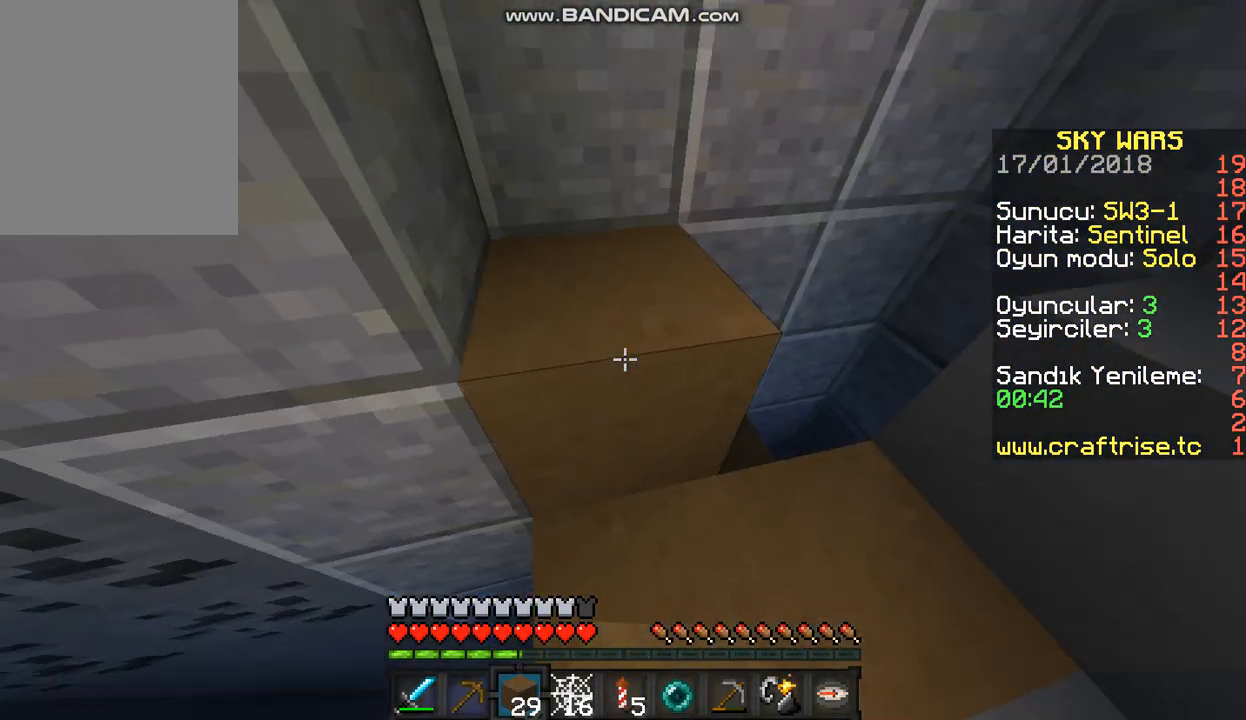
{"keys": ["d"], "mouse": [], "events": [[300, "mouse_right", "down"], [467, "mouse_right", "up"]]}
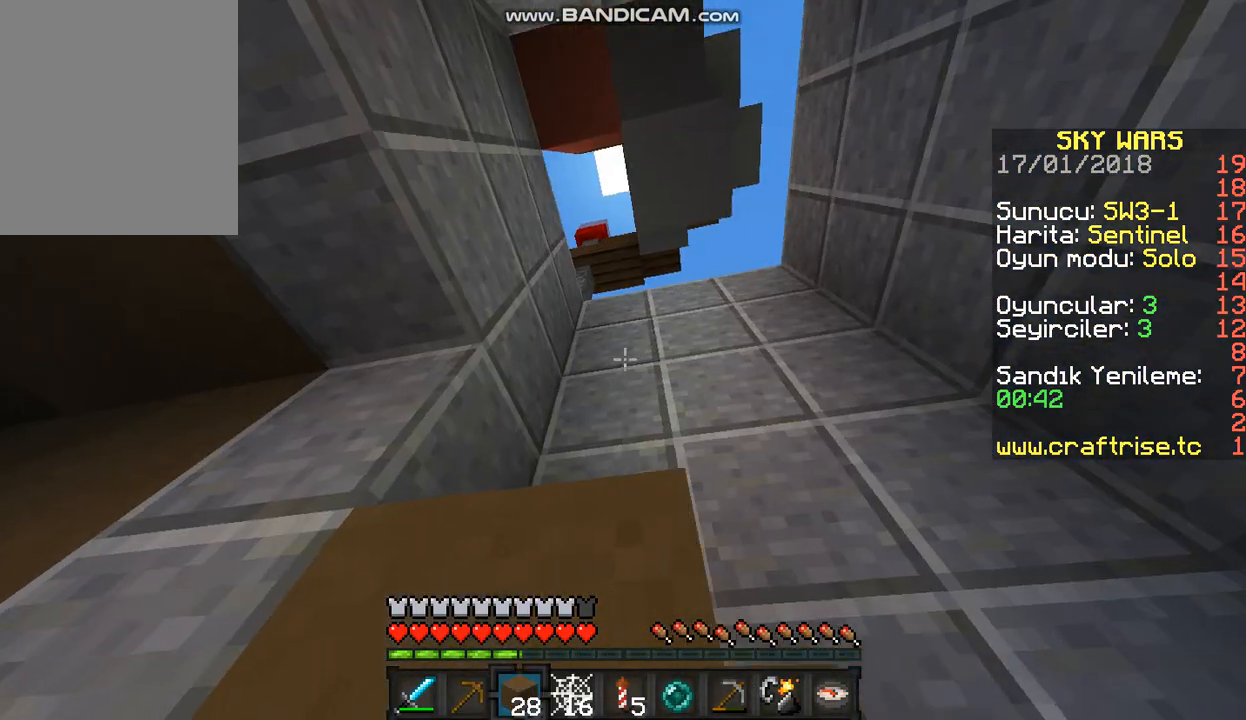
{"keys": ["s"], "mouse": [], "events": [[100, "d", "up"], [433, "s", "down"]]}
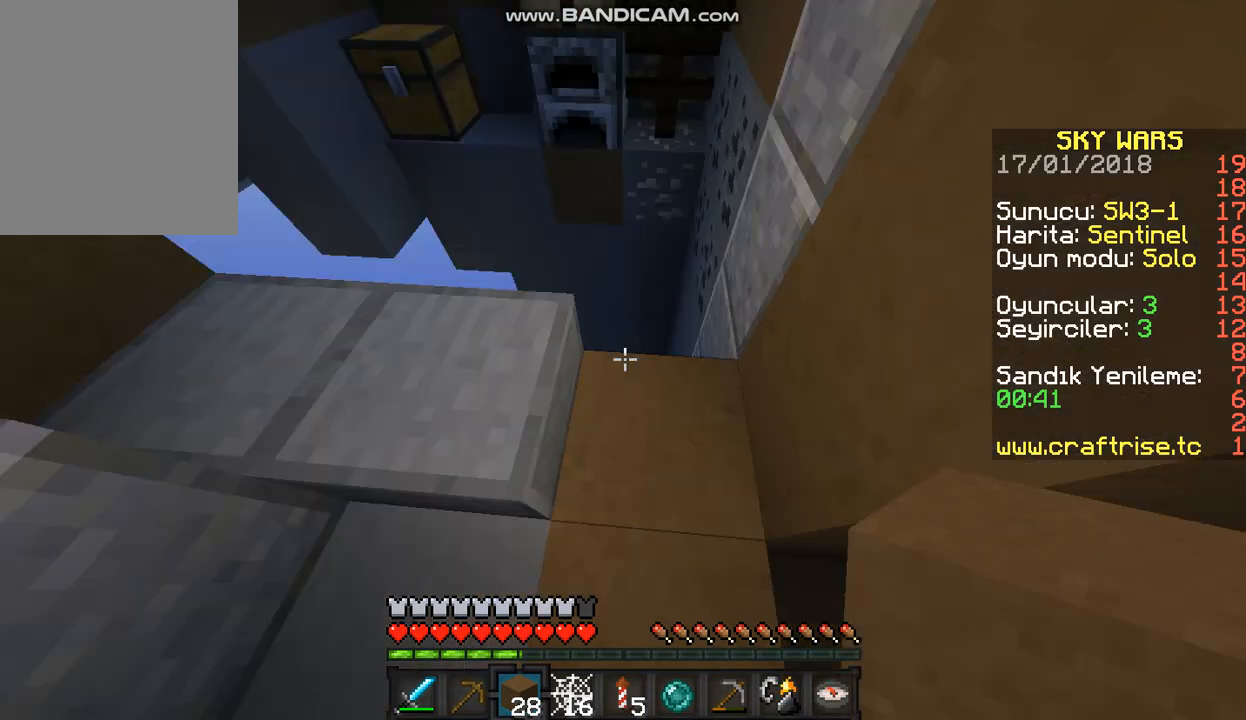
{"keys": ["s"], "mouse": ["right"], "events": [[200, "s", "up"], [367, "mouse_right", "down"], [467, "s", "down"]]}
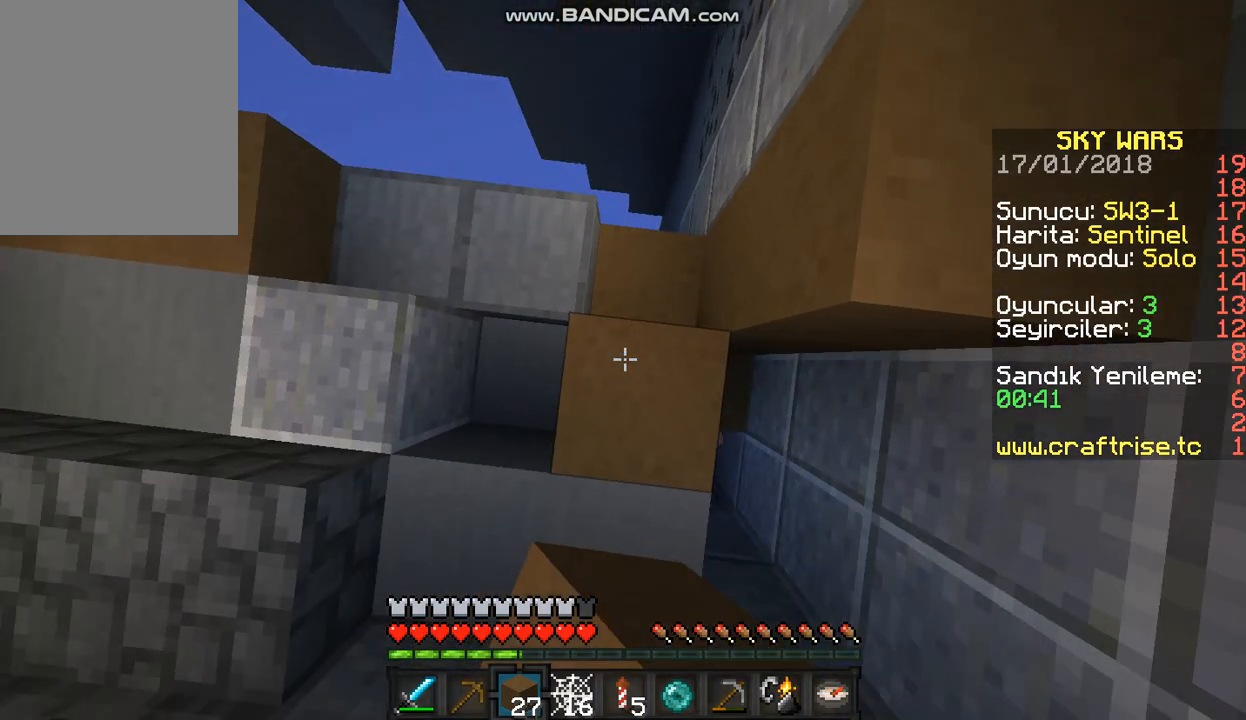
{"keys": ["a"], "mouse": [], "events": [[200, "mouse_right", "up"], [367, "a", "down"], [500, "s", "up"]]}
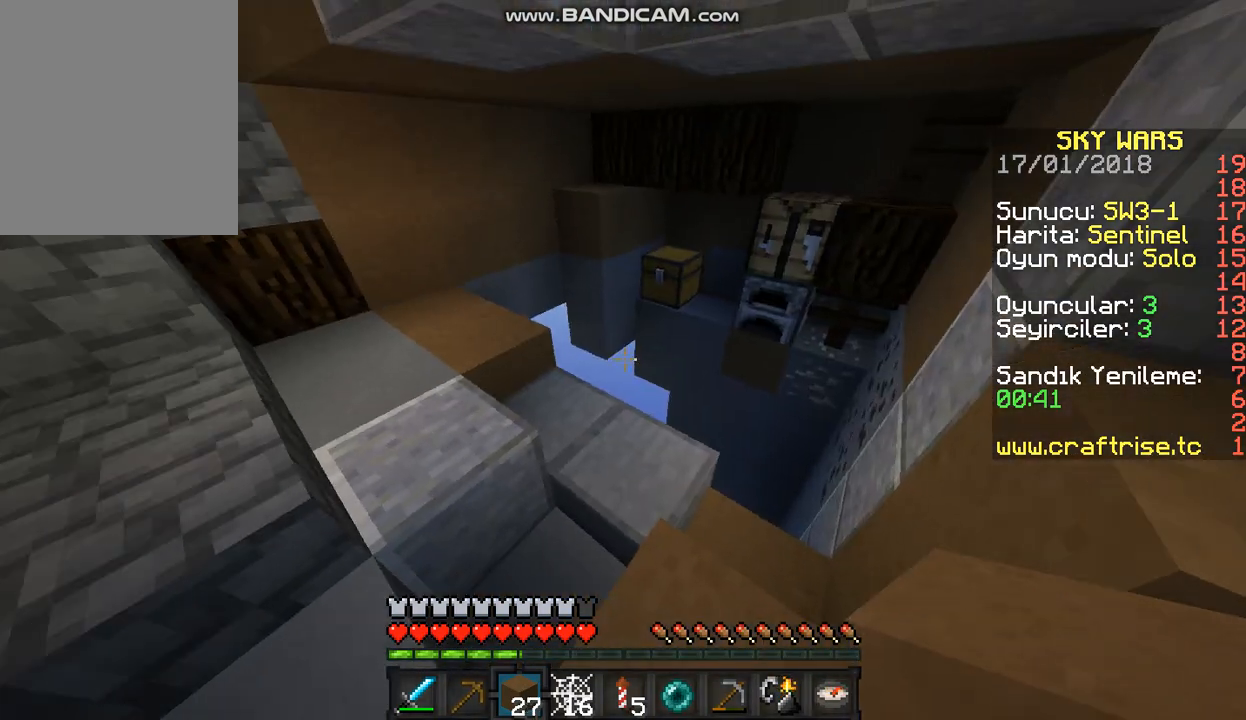
{"keys": [], "mouse": [], "events": [[33, "d", "down"], [67, "a", "up"], [300, "mouse_right", "down"], [400, "d", "up"], [500, "mouse_right", "up"]]}
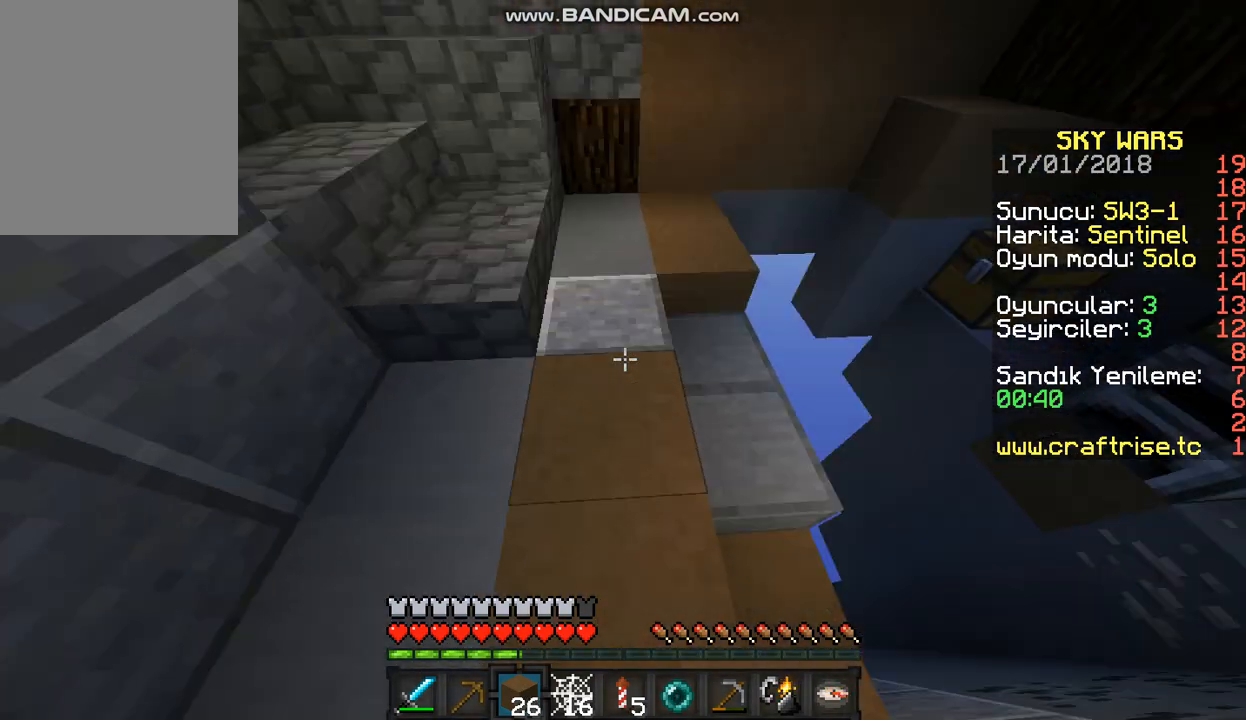
{"keys": ["w"], "mouse": [], "events": [[200, "w", "down"]]}
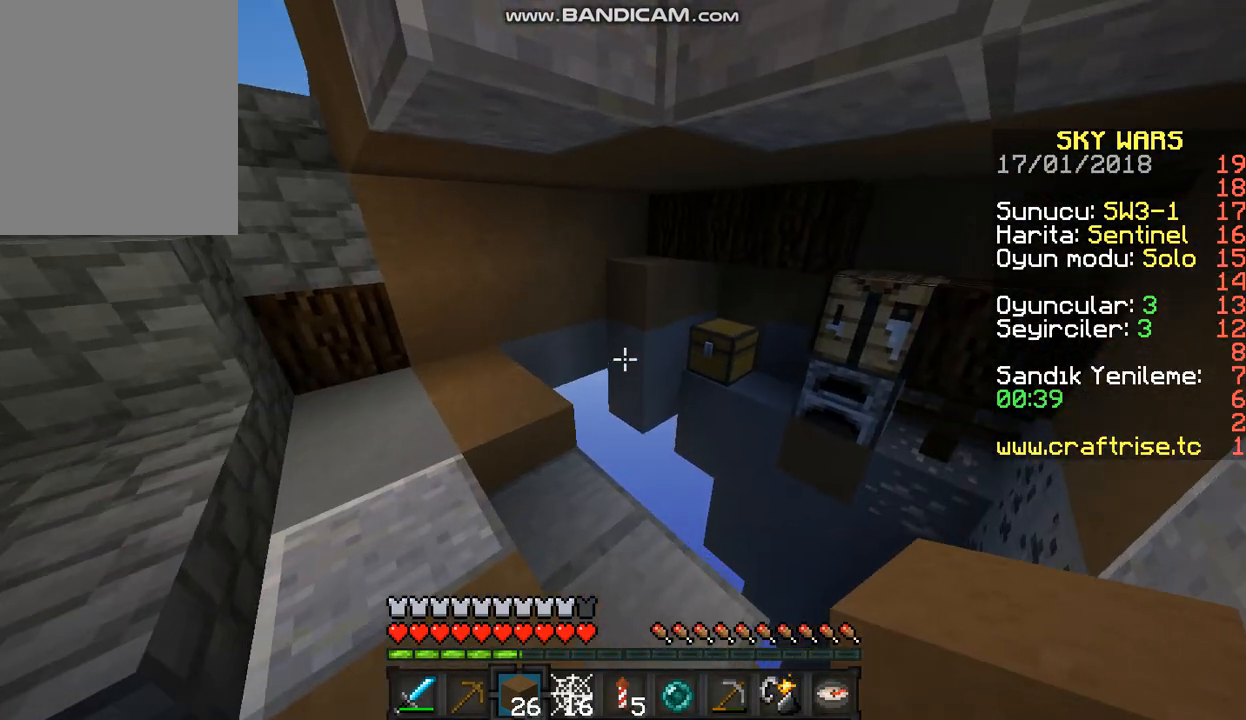
{"keys": ["a", "w"], "mouse": [], "events": [[267, "a", "down"]]}
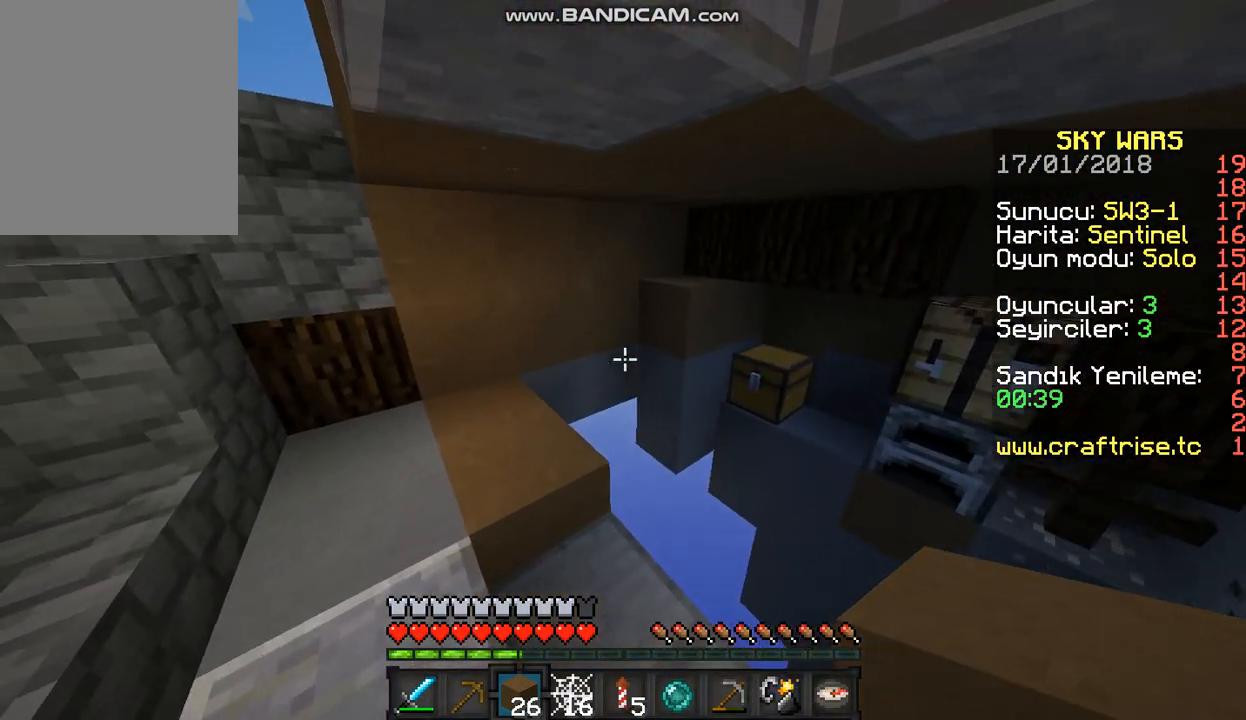
{"keys": ["a", "w"], "mouse": [], "events": []}
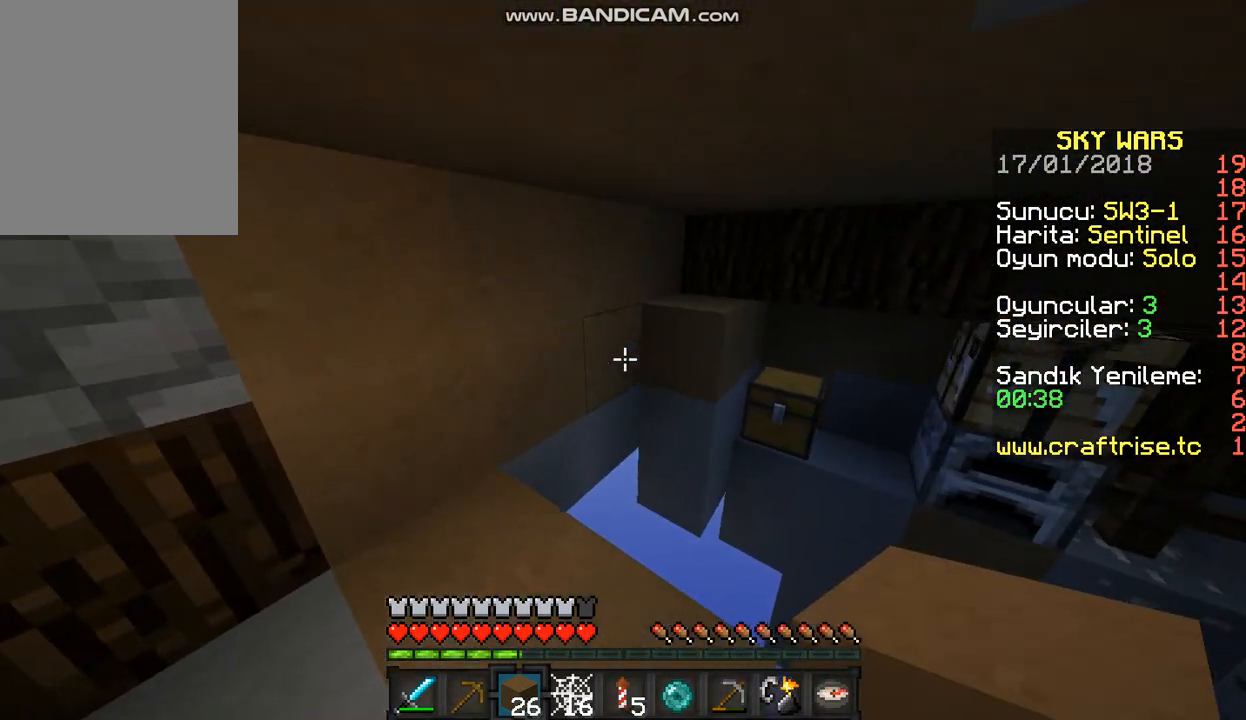
{"keys": [], "mouse": [], "events": [[400, "a", "up"], [467, "w", "up"]]}
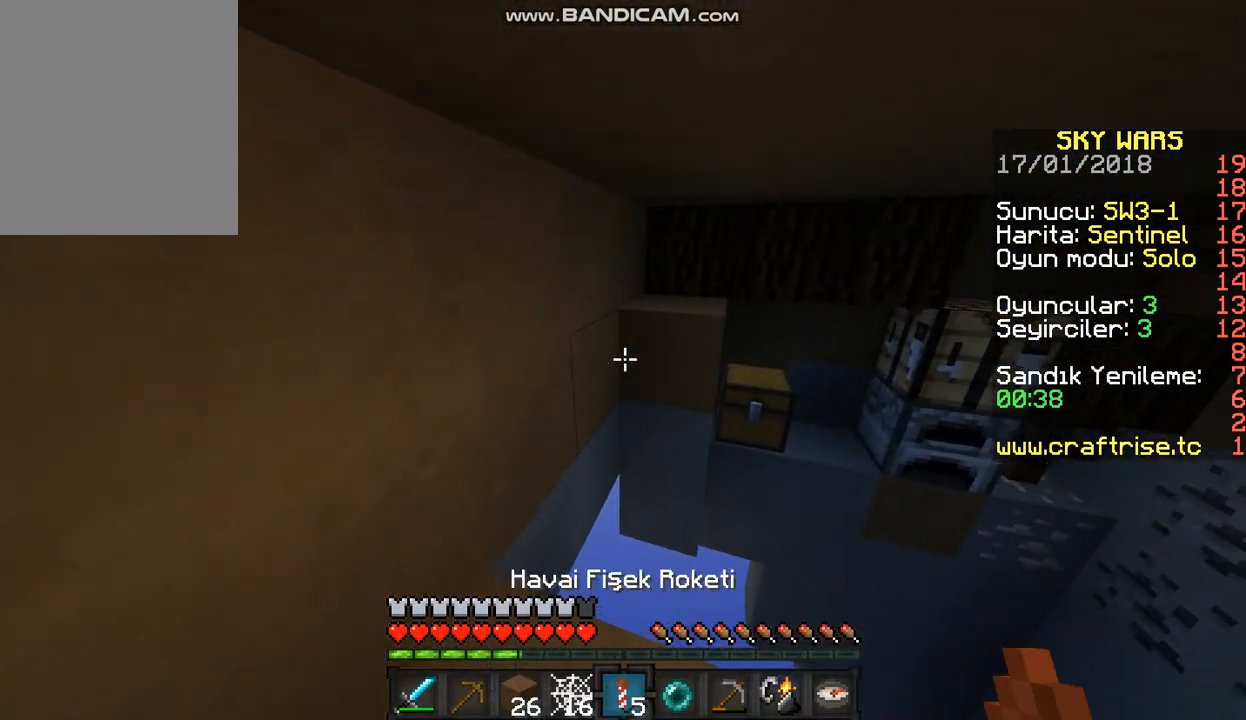
{"keys": [], "mouse": ["left"], "events": [[300, "mouse_left", "down"]]}